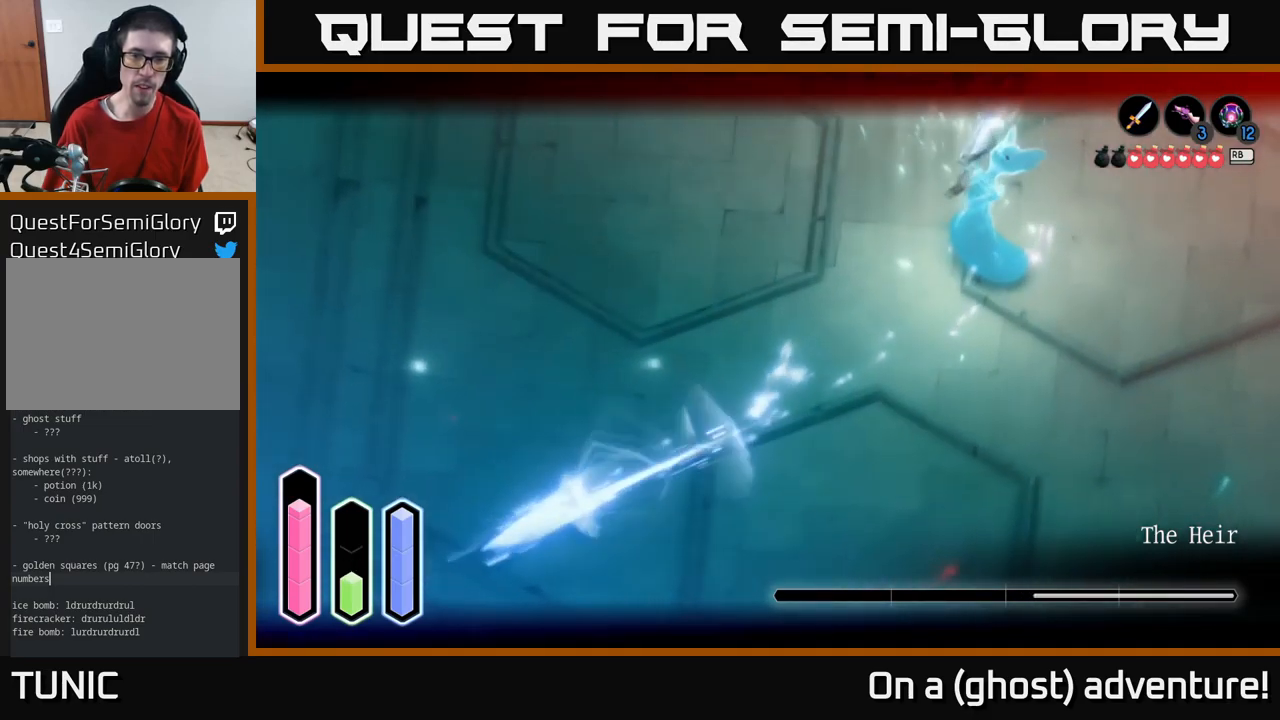
Gameplay with a controller (Xbox layout); each line is a JSON object with the inputs held at the frame after it. "events" lists button and stick changes between this image and that frame as [ms after this image, input, new state], when the widget could be followed in between.
{"buttons": ["A", "L2"], "left_stick": "up-left", "right_stick": "center", "events": [[67, "A", "down"], [100, "A", "up"], [417, "A", "down"], [483, "left_stick", "up-left"]]}
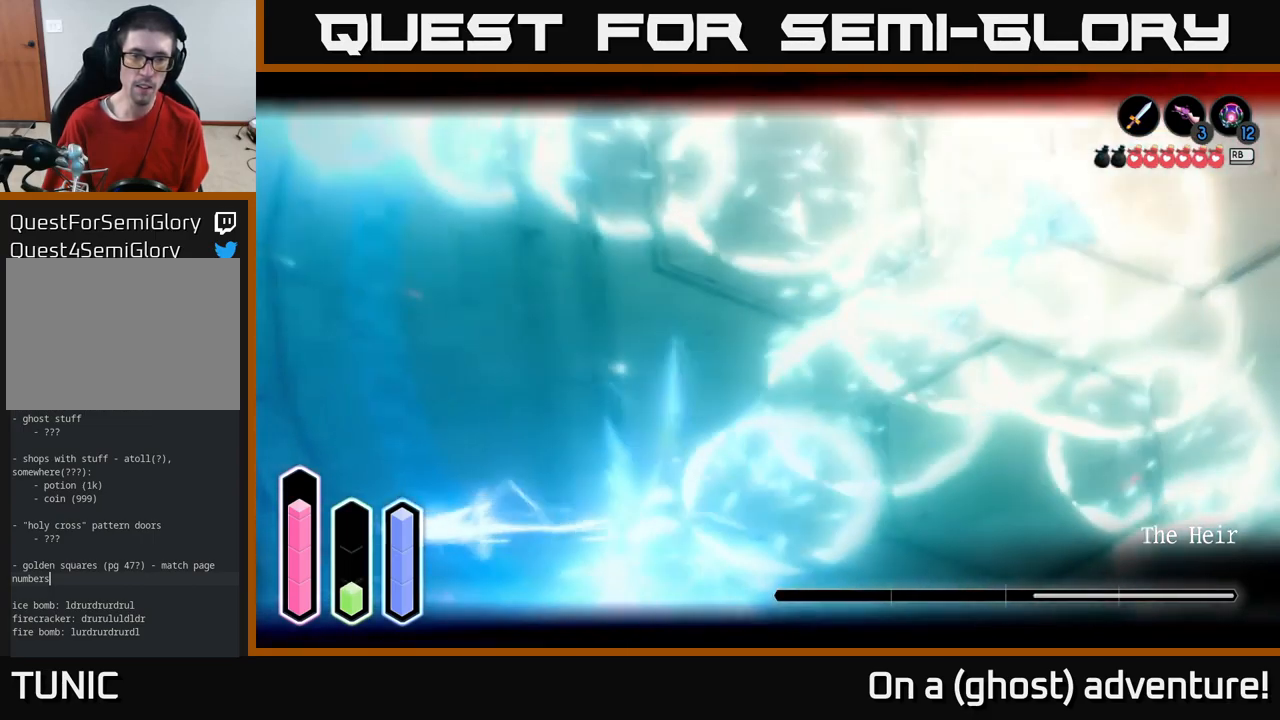
{"buttons": ["L2"], "left_stick": "up", "right_stick": "center", "events": [[50, "A", "up"], [300, "left_stick", "up"]]}
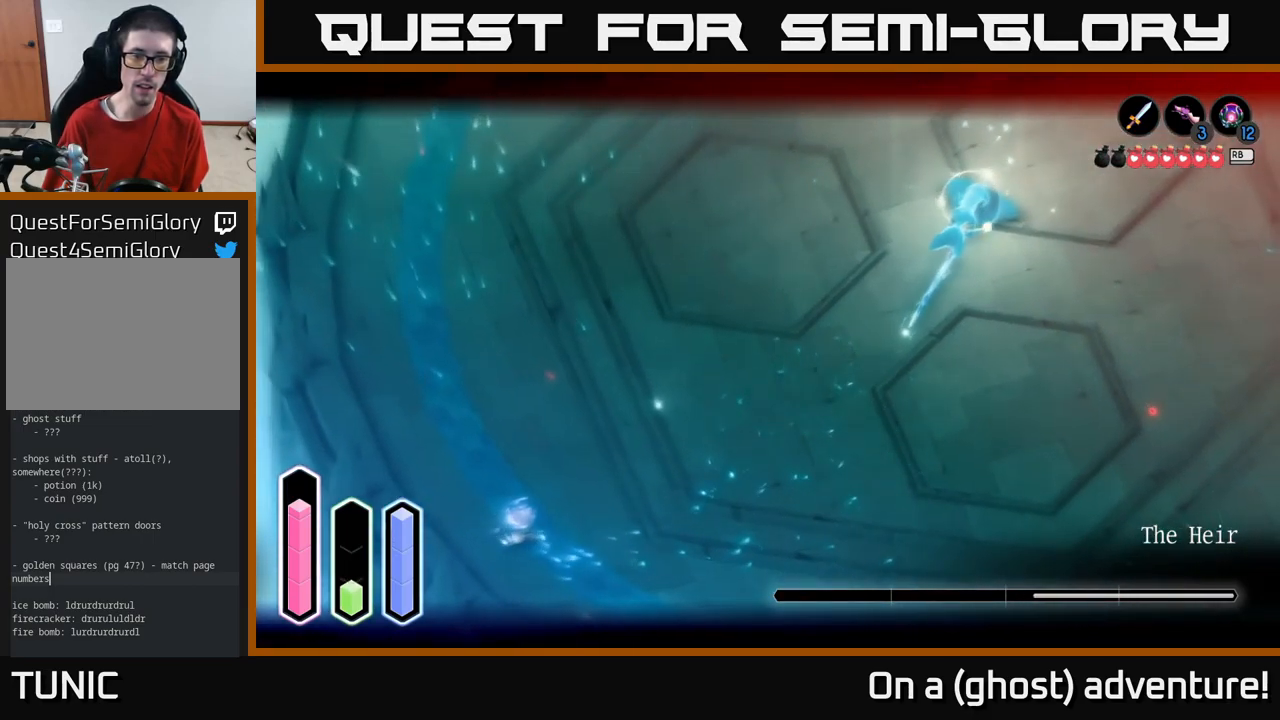
{"buttons": ["L2"], "left_stick": "up-right", "right_stick": "center", "events": [[17, "left_stick", "up-right"]]}
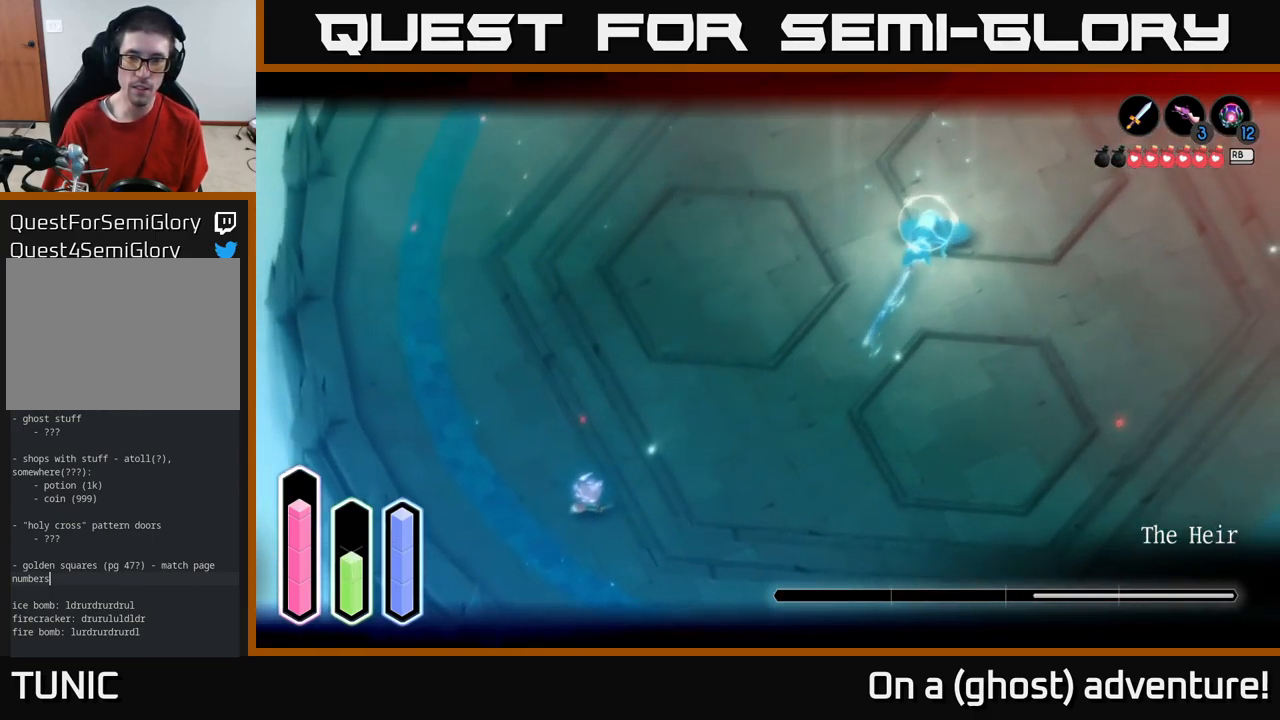
{"buttons": ["L2"], "left_stick": "up-right", "right_stick": "center", "events": []}
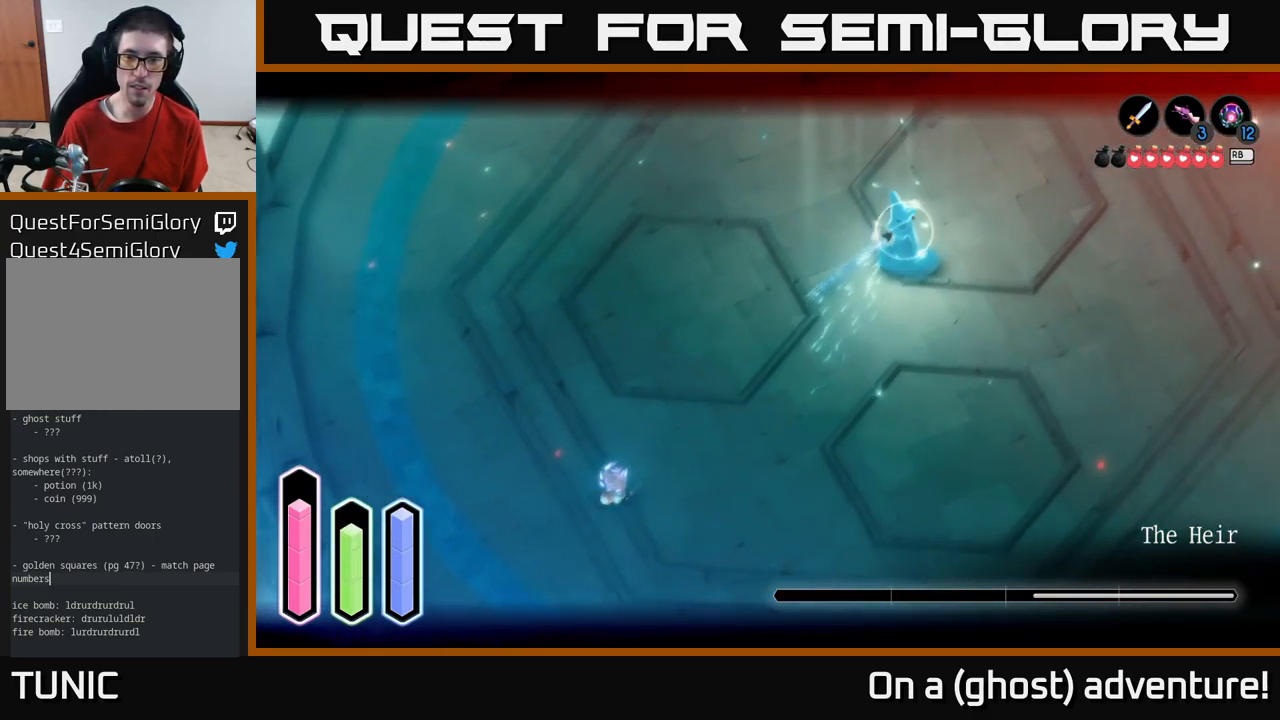
{"buttons": ["L2"], "left_stick": "up-right", "right_stick": "center", "events": [[83, "A", "down"], [200, "A", "up"], [283, "A", "down"], [367, "A", "up"]]}
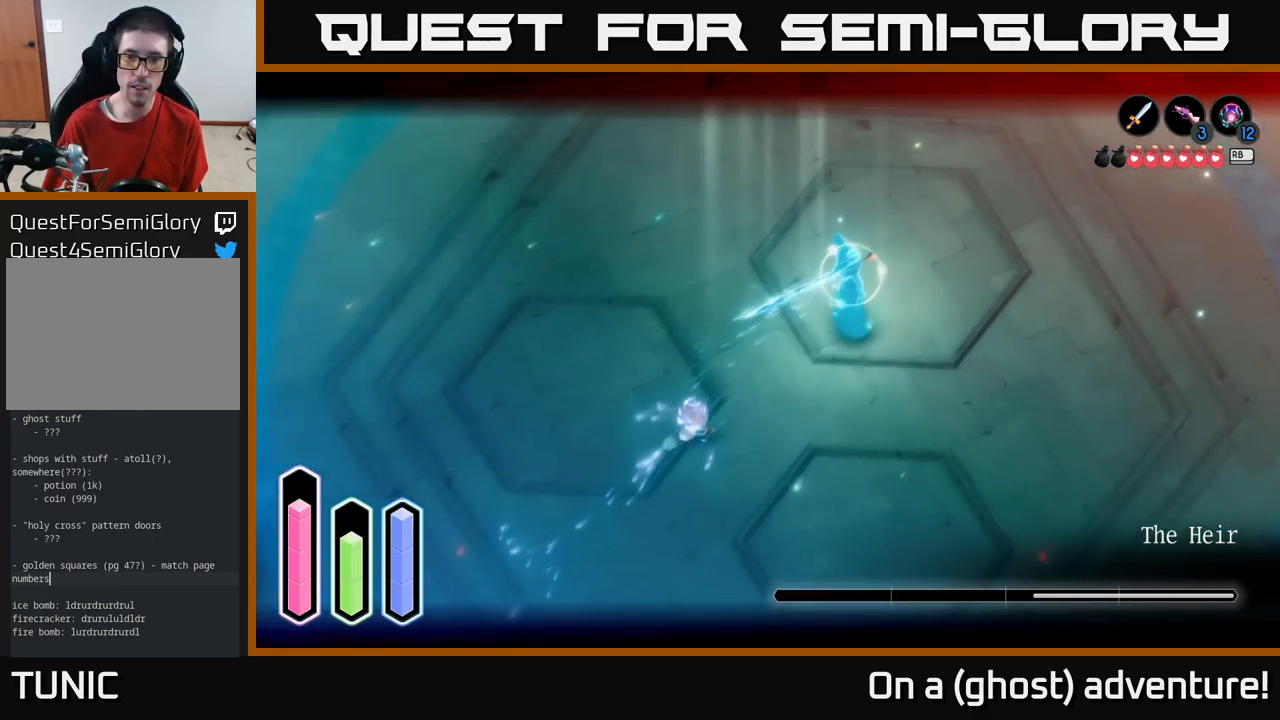
{"buttons": ["L2"], "left_stick": "up-right", "right_stick": "center", "events": [[199, "A", "down"], [299, "A", "up"], [333, "X", "down"], [416, "X", "up"]]}
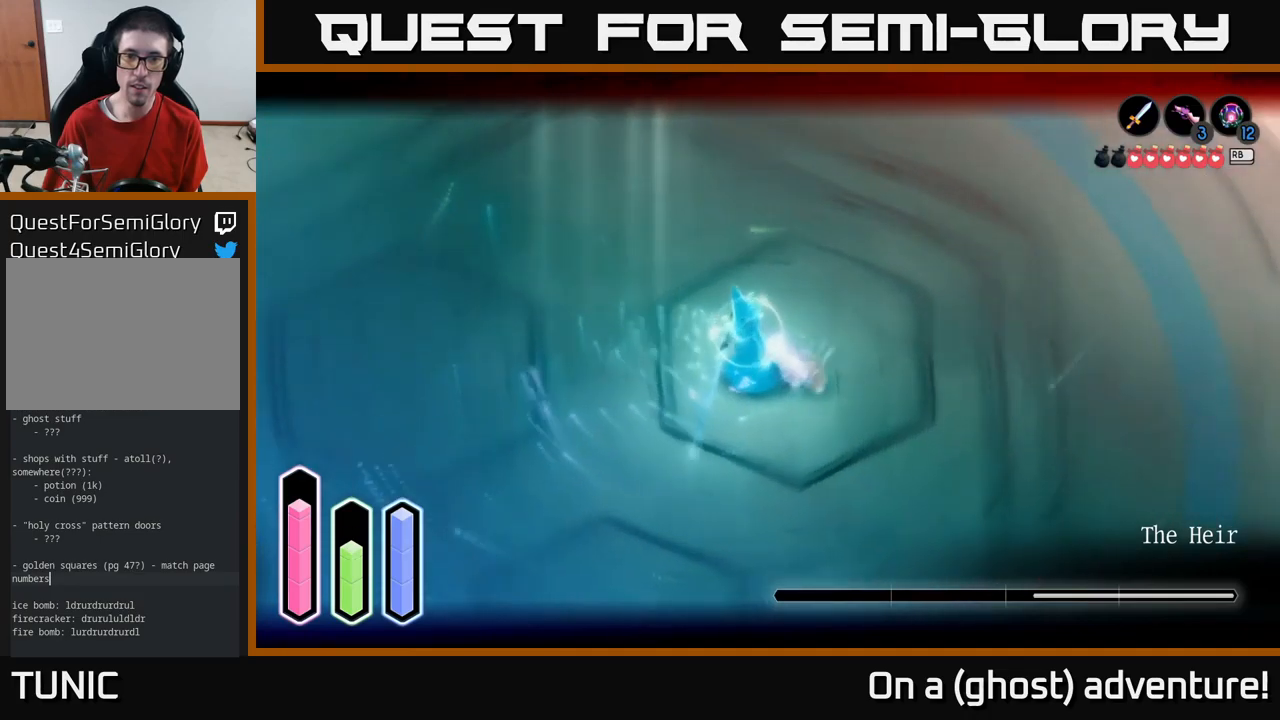
{"buttons": ["X", "L2"], "left_stick": "up-left", "right_stick": "center", "events": [[17, "X", "down"], [67, "X", "up"], [217, "left_stick", "down-left"], [267, "X", "down"], [300, "left_stick", "left"], [367, "X", "up"], [434, "X", "down"], [434, "left_stick", "up-left"]]}
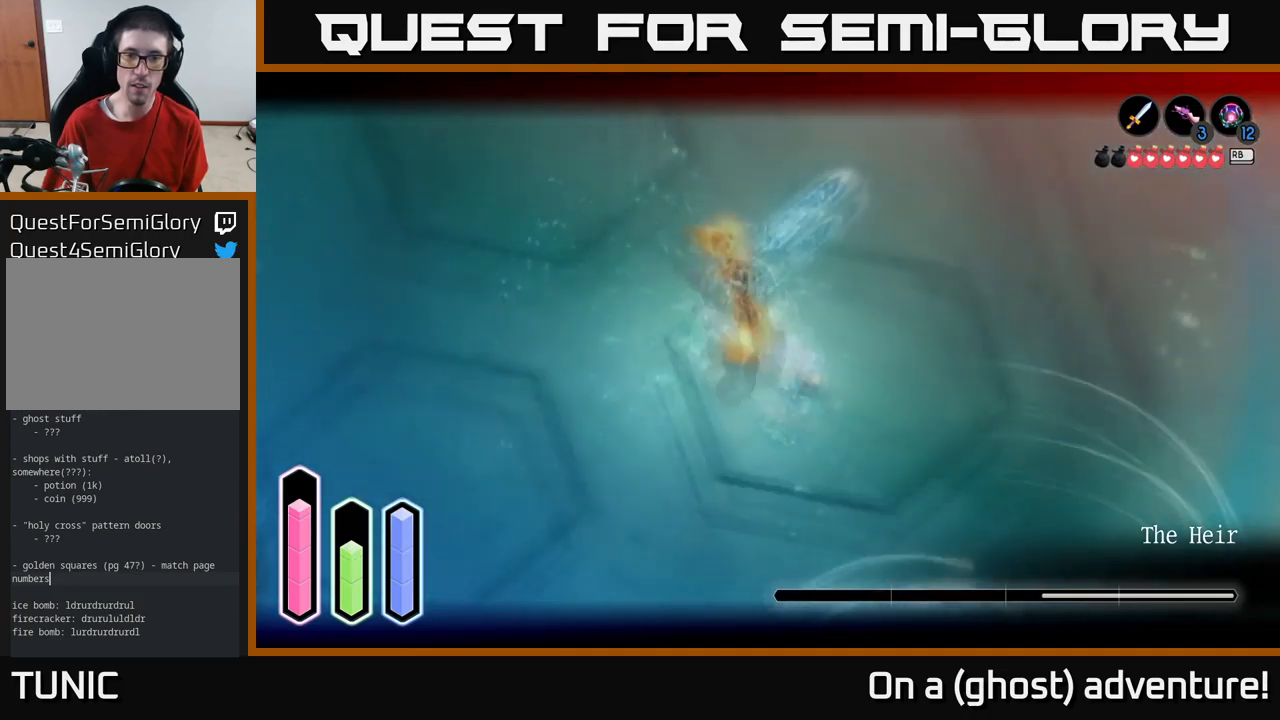
{"buttons": ["L2"], "left_stick": "left", "right_stick": "center", "events": [[17, "X", "up"], [84, "X", "down"], [167, "left_stick", "left"], [184, "X", "up"], [400, "A", "down"], [484, "A", "up"]]}
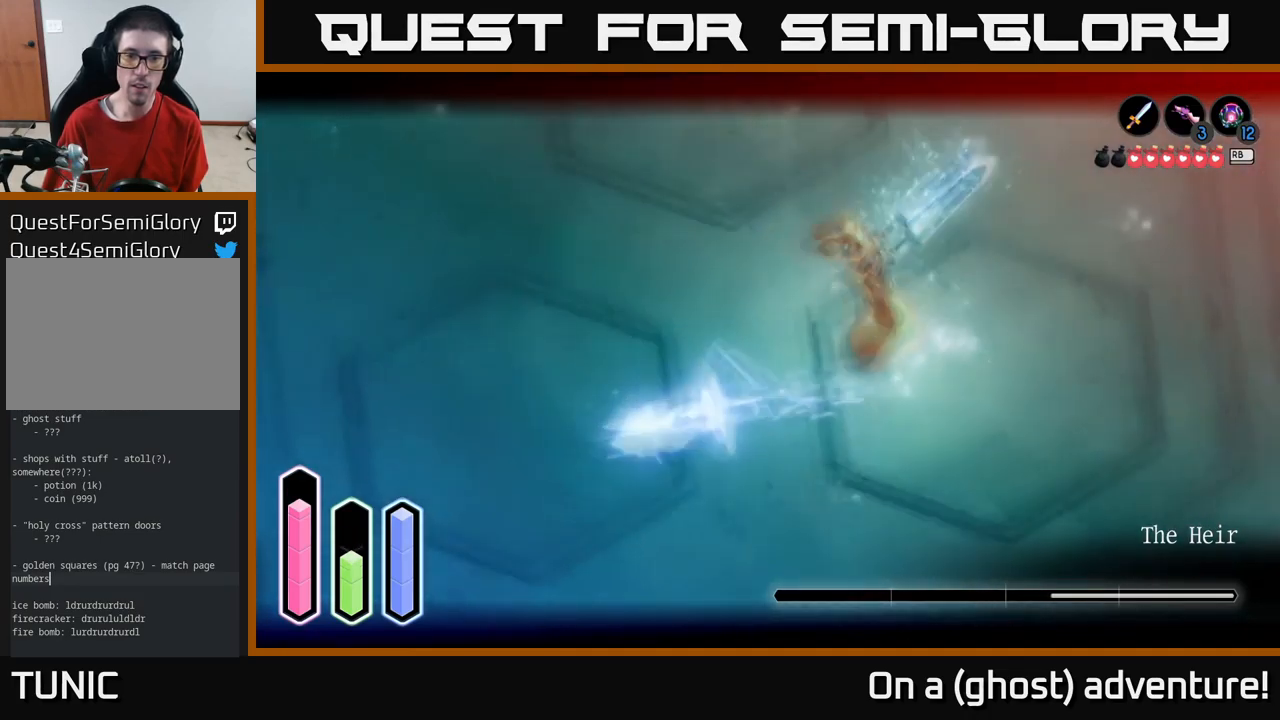
{"buttons": ["A", "L2"], "left_stick": "left", "right_stick": "center", "events": [[167, "A", "down"], [284, "A", "up"], [450, "A", "down"]]}
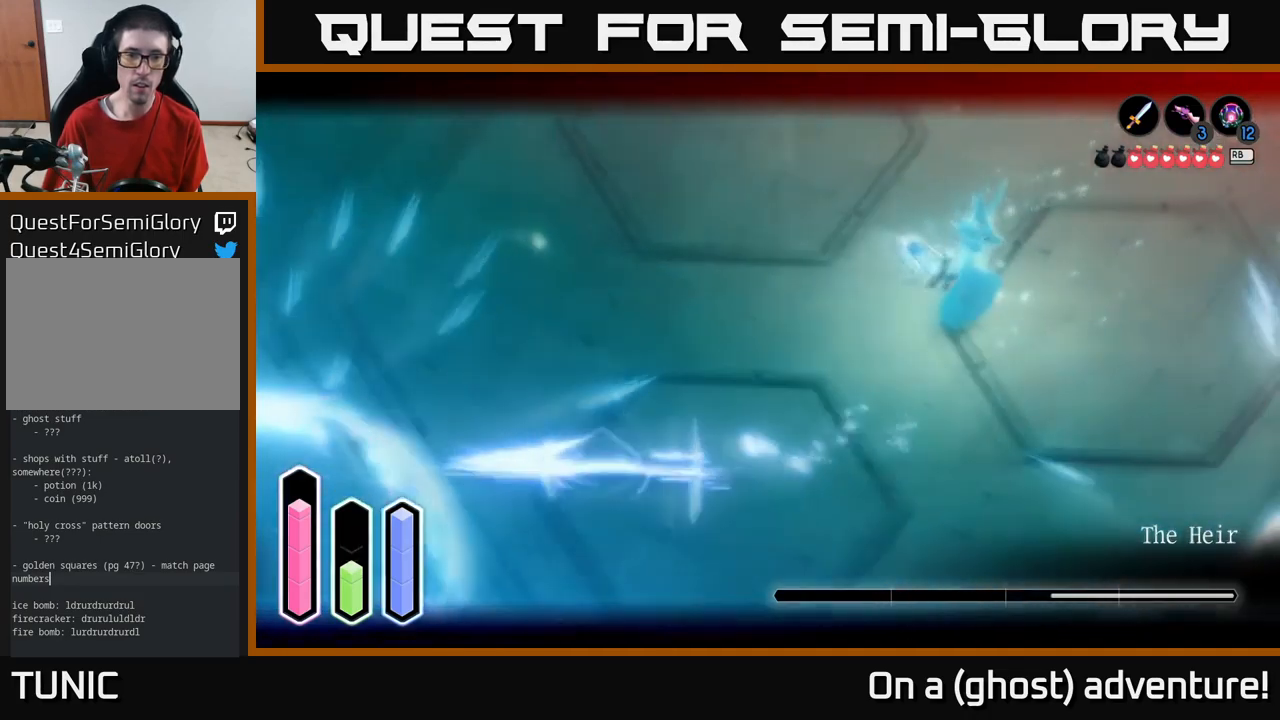
{"buttons": ["L2"], "left_stick": "up-left", "right_stick": "center", "events": [[67, "A", "up"], [317, "left_stick", "up-left"], [367, "A", "down"], [450, "A", "up"]]}
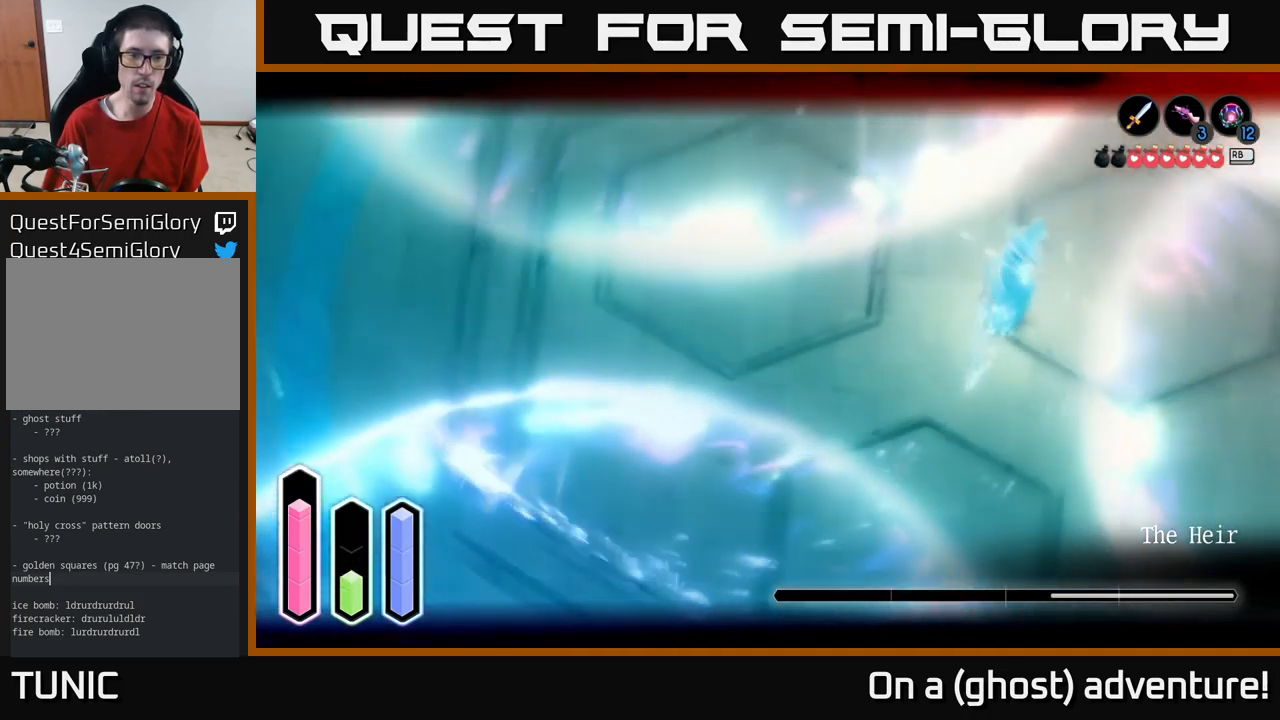
{"buttons": ["A", "L2"], "left_stick": "up", "right_stick": "center", "events": [[50, "left_stick", "down-left"], [184, "left_stick", "down"], [434, "left_stick", "up"], [450, "A", "down"]]}
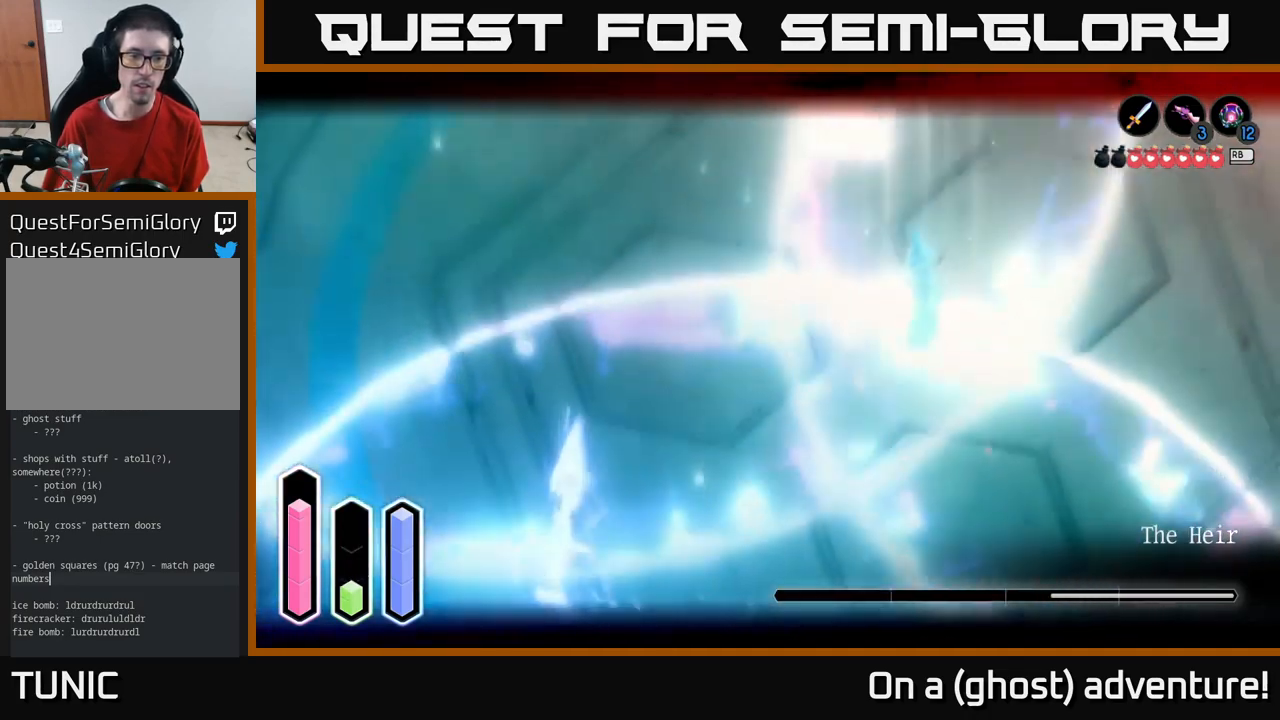
{"buttons": ["A", "L2"], "left_stick": "up-right", "right_stick": "center", "events": [[34, "A", "up"], [134, "left_stick", "up-left"], [384, "left_stick", "right"], [434, "A", "down"], [467, "left_stick", "up-right"]]}
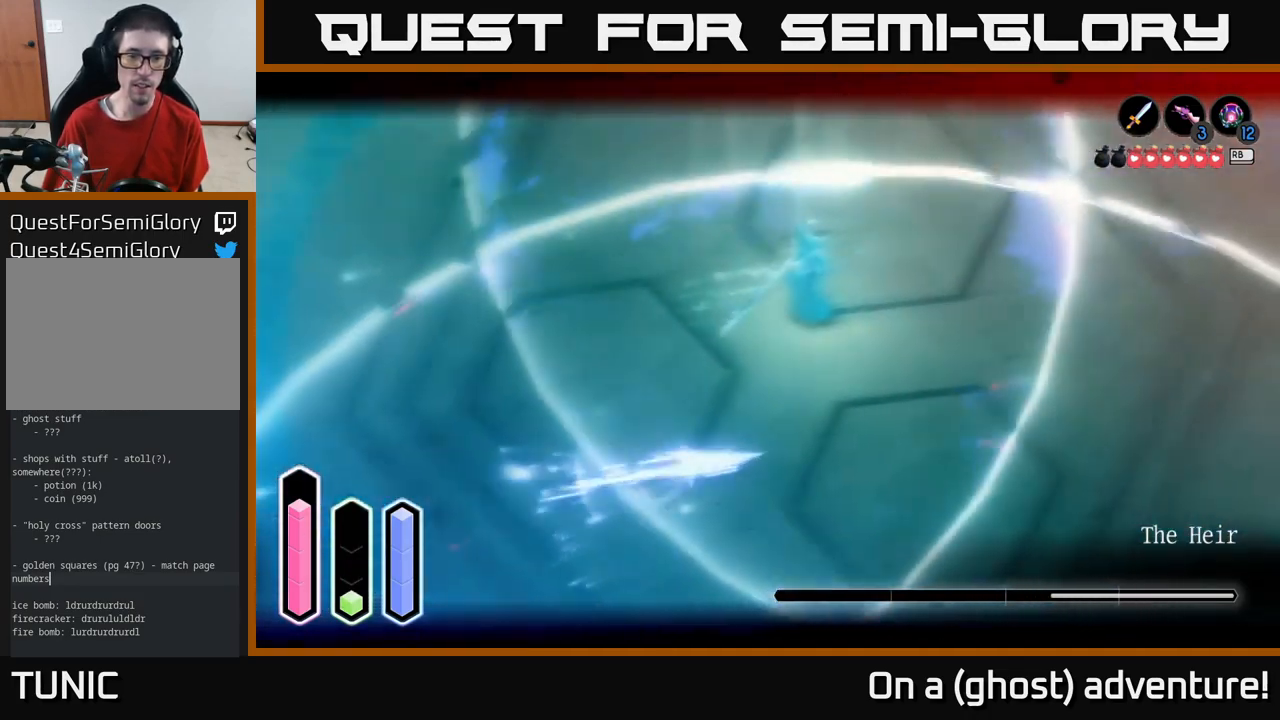
{"buttons": ["L2"], "left_stick": "down-left", "right_stick": "center", "events": [[17, "A", "up"], [67, "left_stick", "up"], [217, "left_stick", "left"], [267, "left_stick", "down"], [500, "left_stick", "down-left"]]}
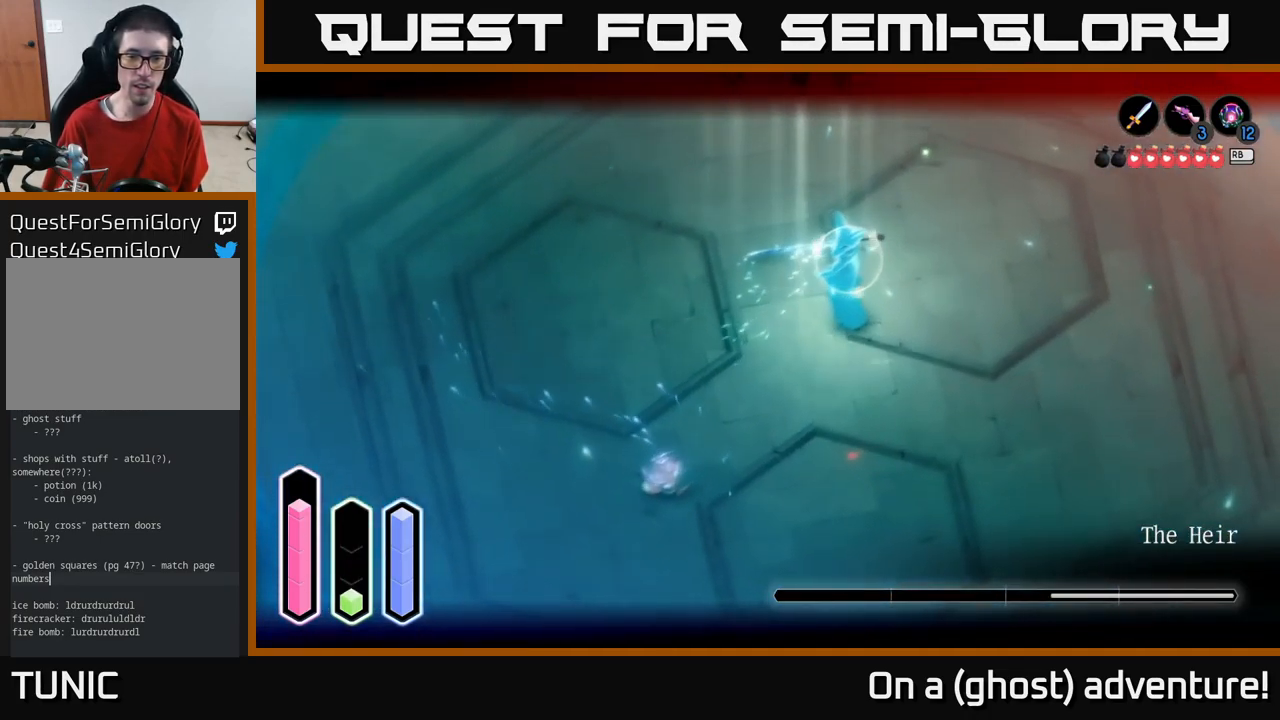
{"buttons": ["A", "L2"], "left_stick": "down-right", "right_stick": "center", "events": [[300, "left_stick", "down"], [400, "left_stick", "down-right"], [417, "A", "down"]]}
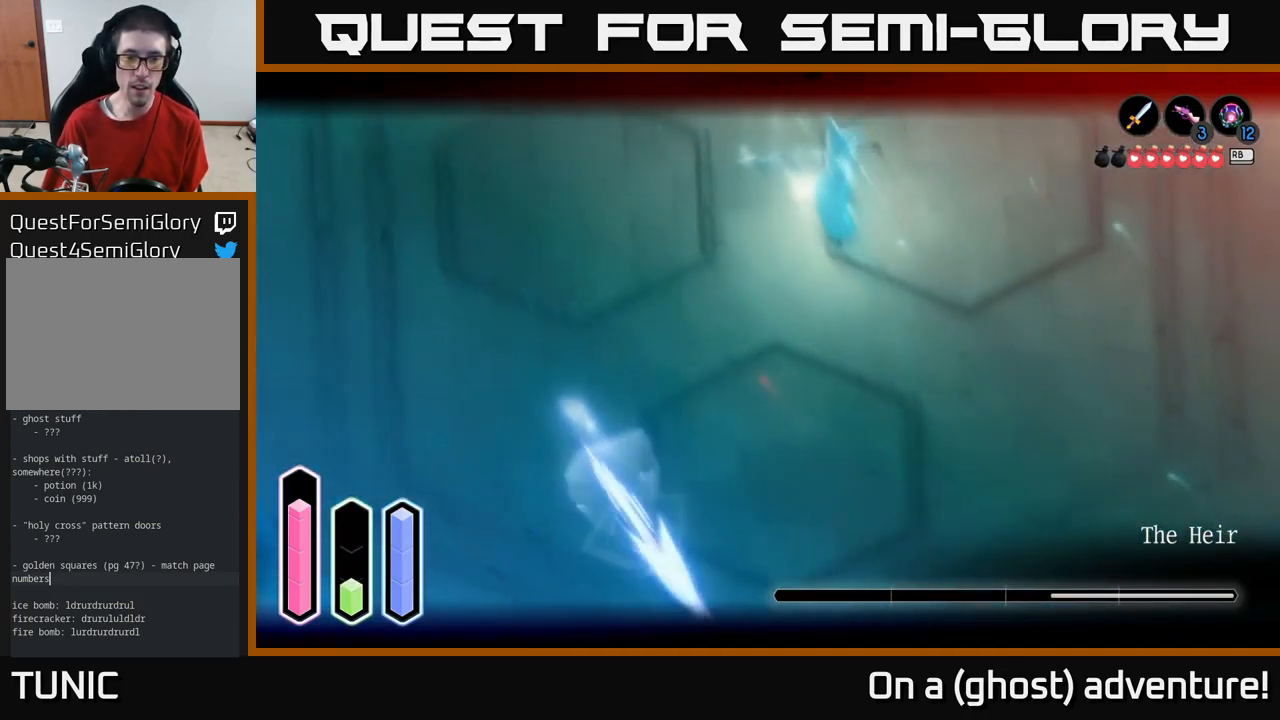
{"buttons": ["L2"], "left_stick": "right", "right_stick": "center", "events": [[34, "A", "up"], [284, "A", "down"], [400, "A", "up"], [484, "left_stick", "right"]]}
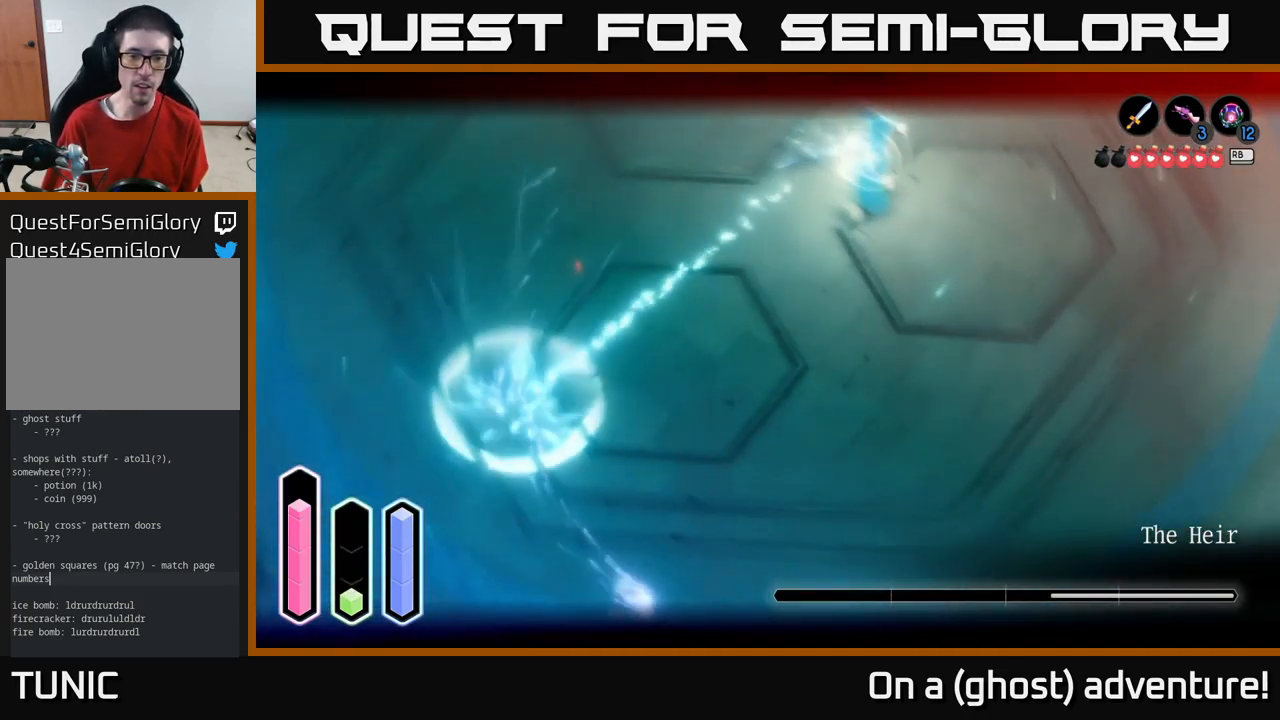
{"buttons": ["L2"], "left_stick": "right", "right_stick": "center", "events": []}
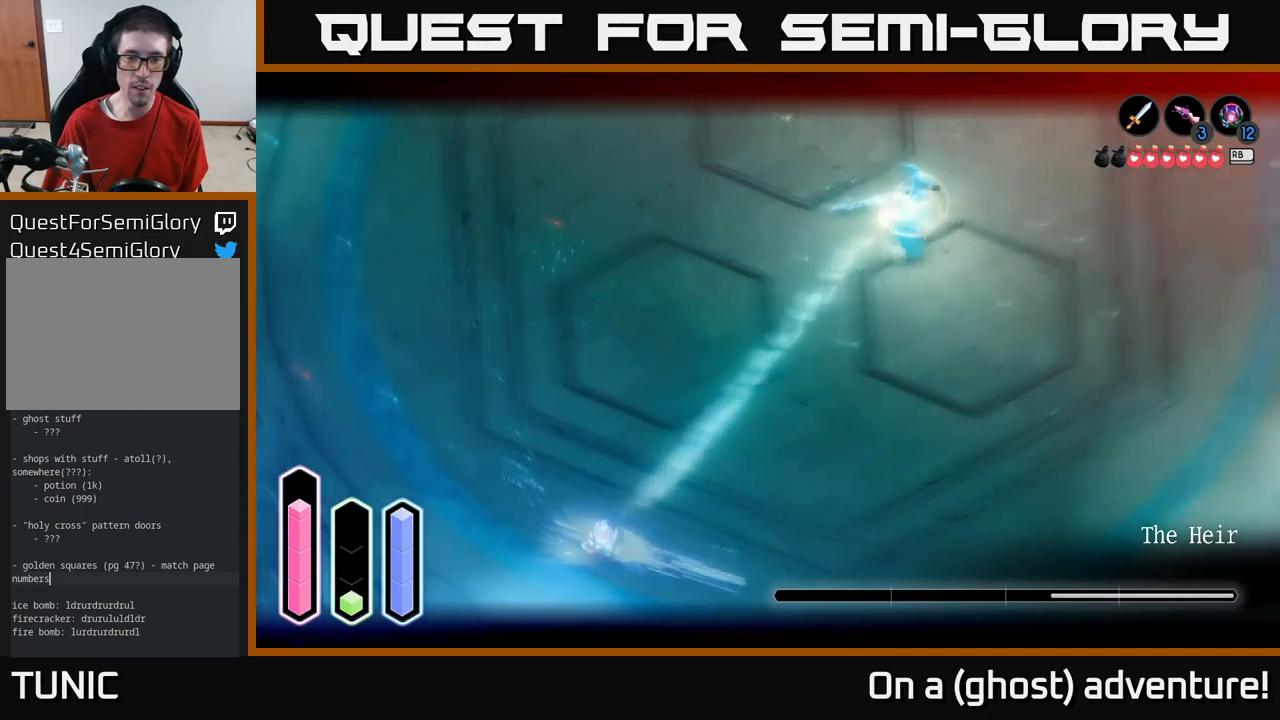
{"buttons": ["L2"], "left_stick": "right", "right_stick": "center", "events": [[16, "A", "down"], [116, "A", "up"]]}
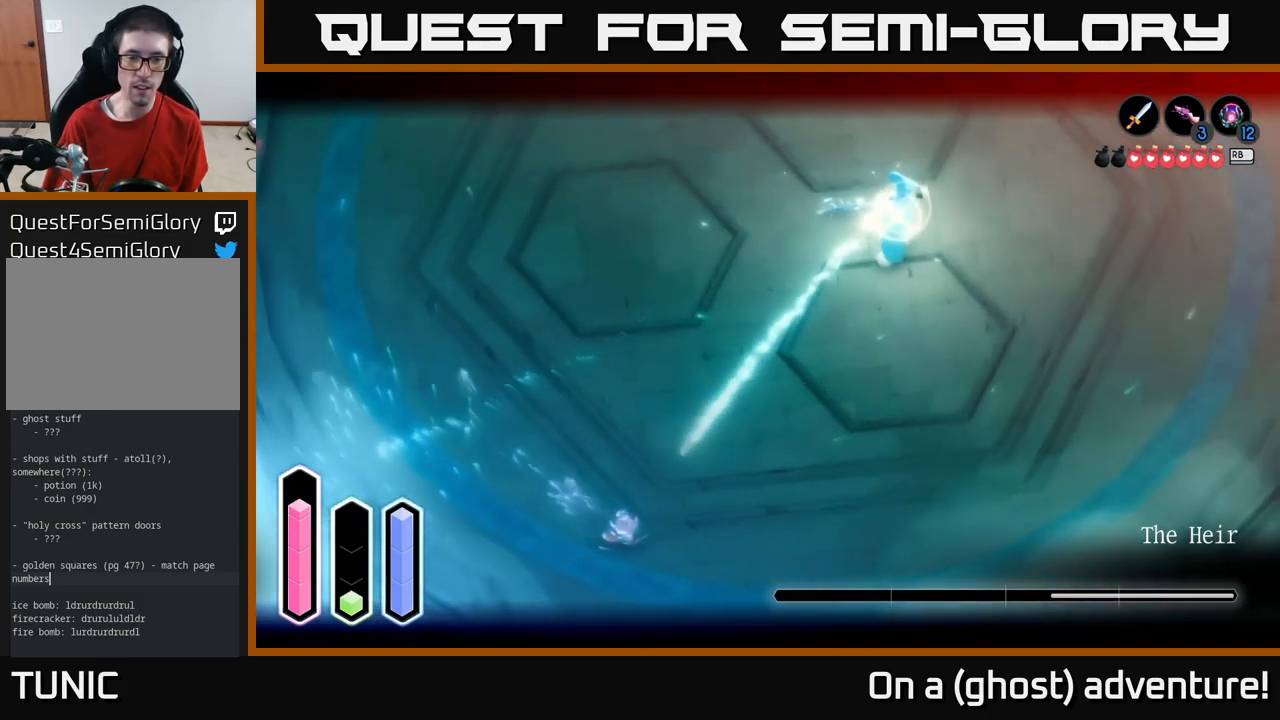
{"buttons": ["L2"], "left_stick": "right", "right_stick": "center", "events": [[150, "A", "down"], [233, "A", "up"]]}
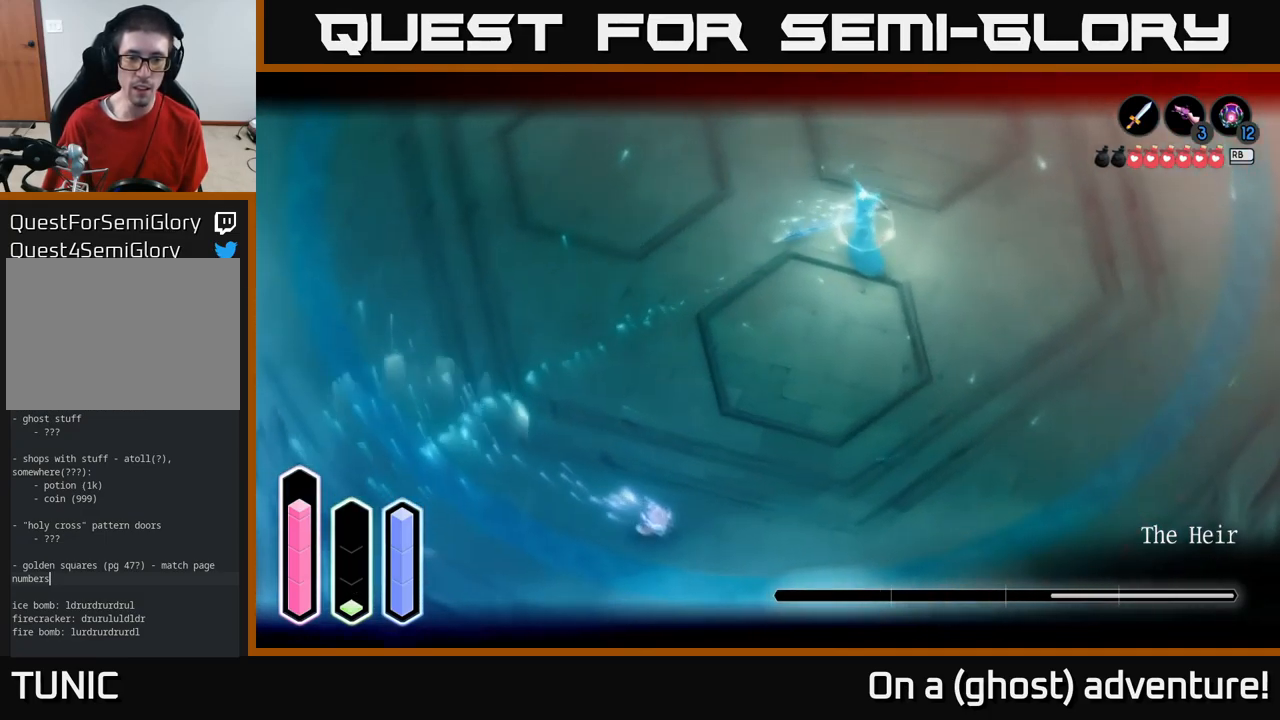
{"buttons": ["L2"], "left_stick": "right", "right_stick": "center", "events": []}
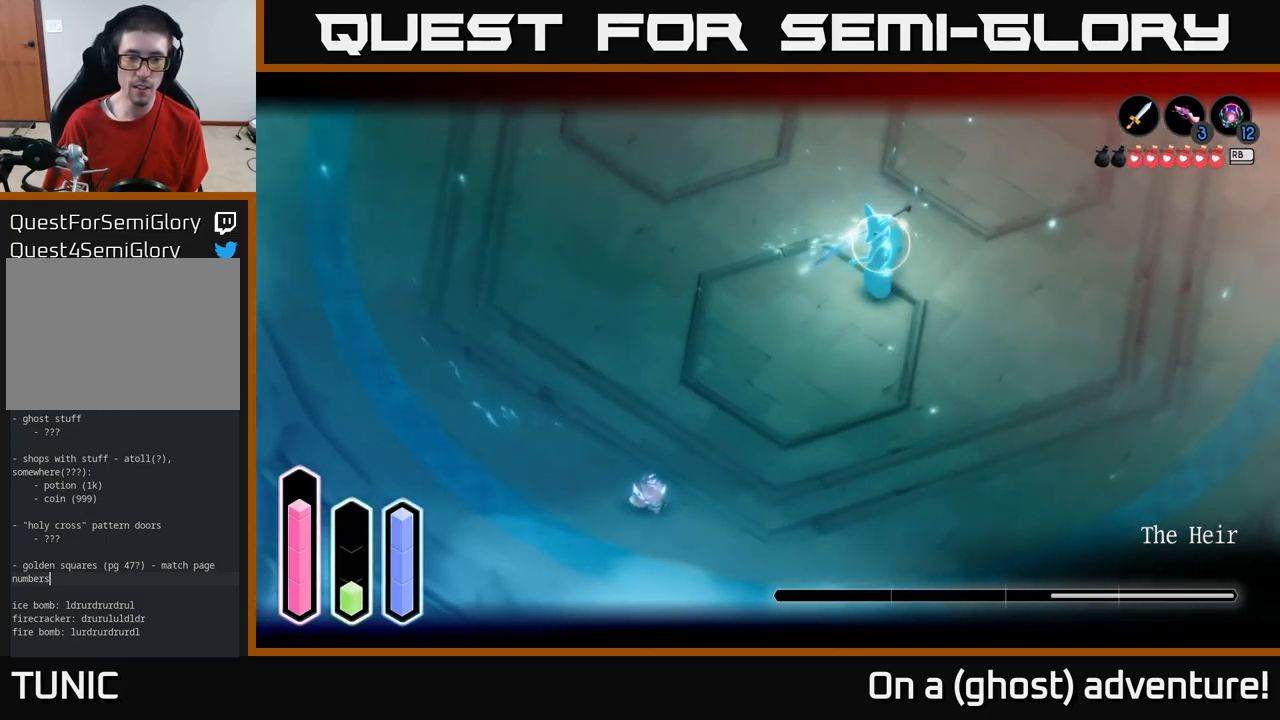
{"buttons": ["L2"], "left_stick": "right", "right_stick": "center", "events": []}
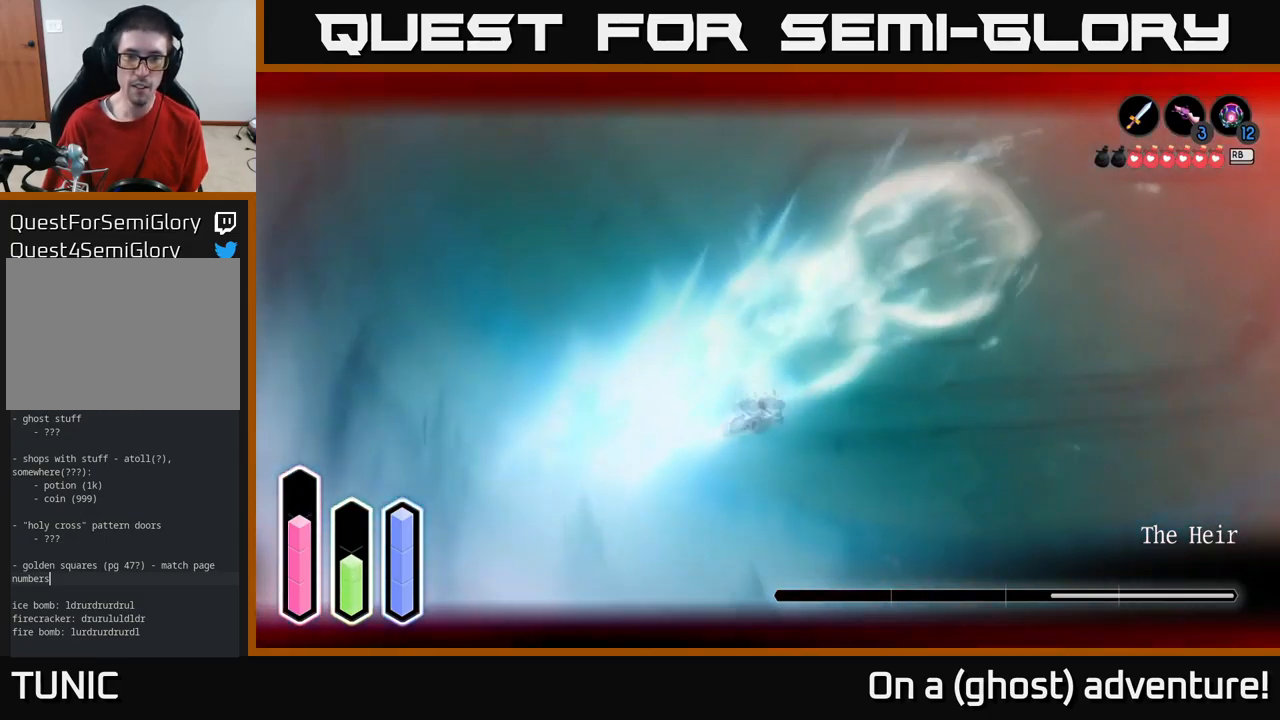
{"buttons": ["L2"], "left_stick": "right", "right_stick": "center", "events": [[66, "A", "down"], [166, "A", "up"]]}
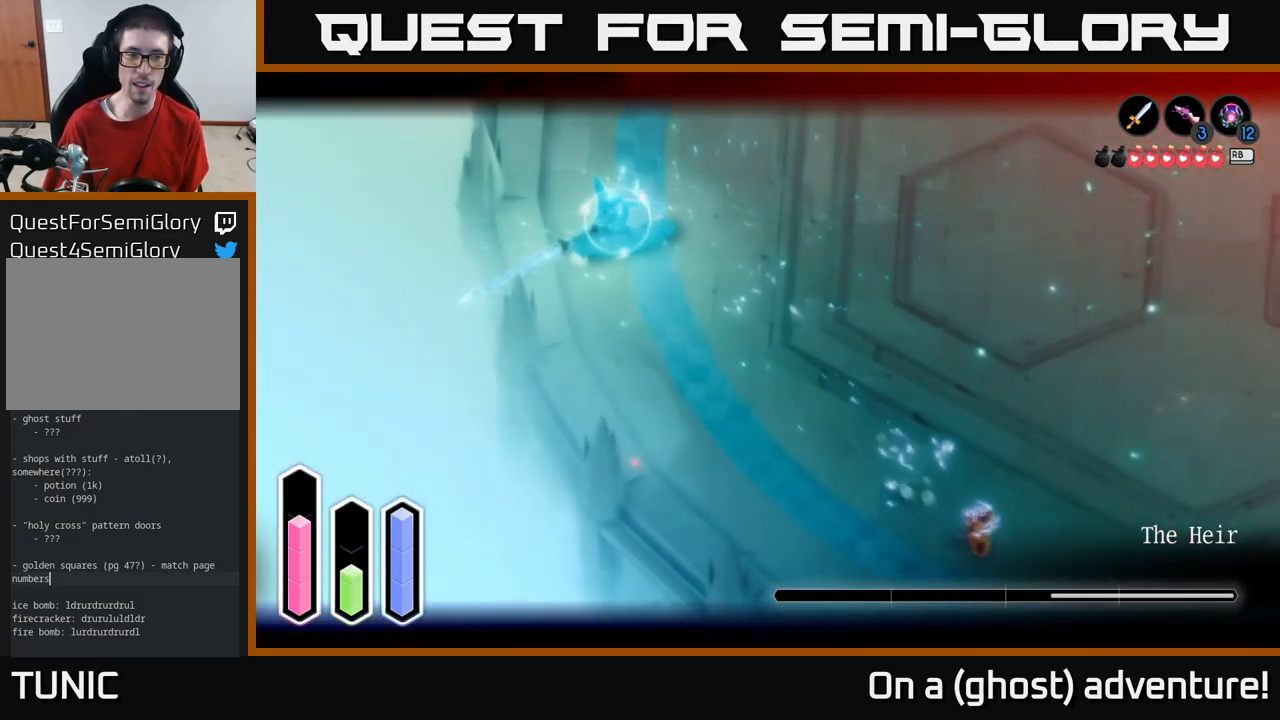
{"buttons": ["L2"], "left_stick": "right", "right_stick": "center", "events": []}
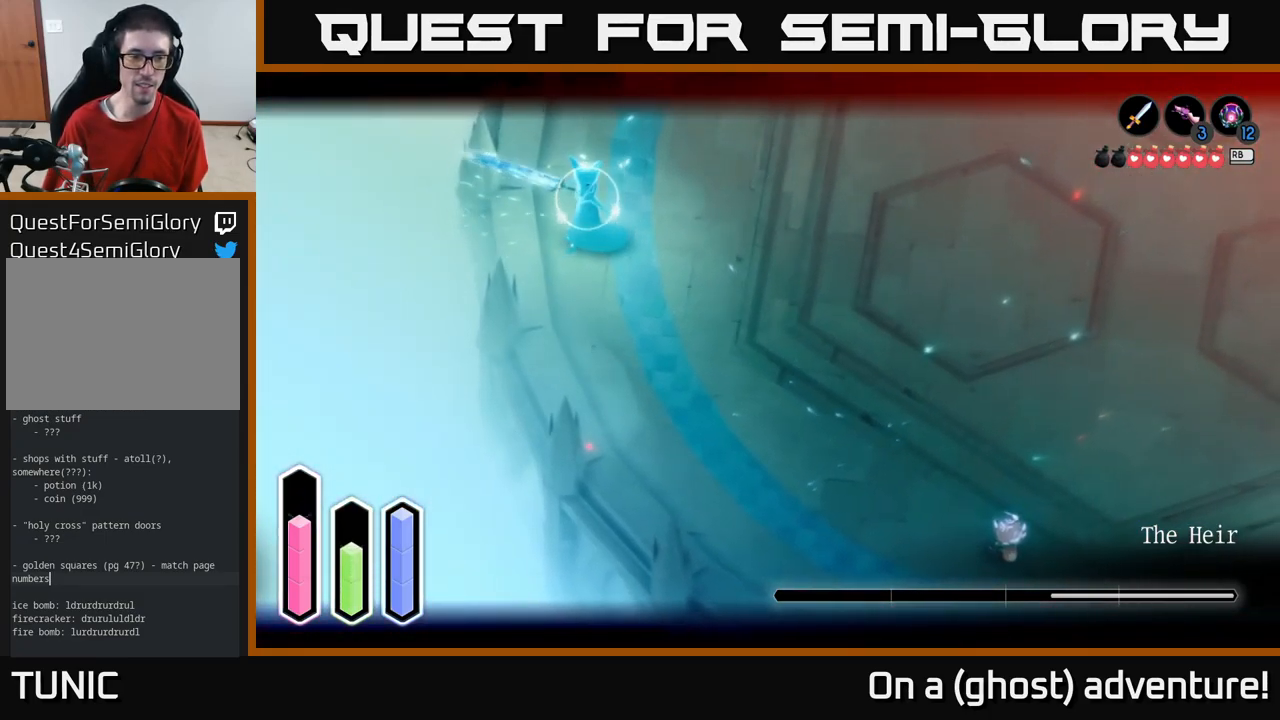
{"buttons": ["L2"], "left_stick": "up-right", "right_stick": "center", "events": [[466, "left_stick", "up-right"]]}
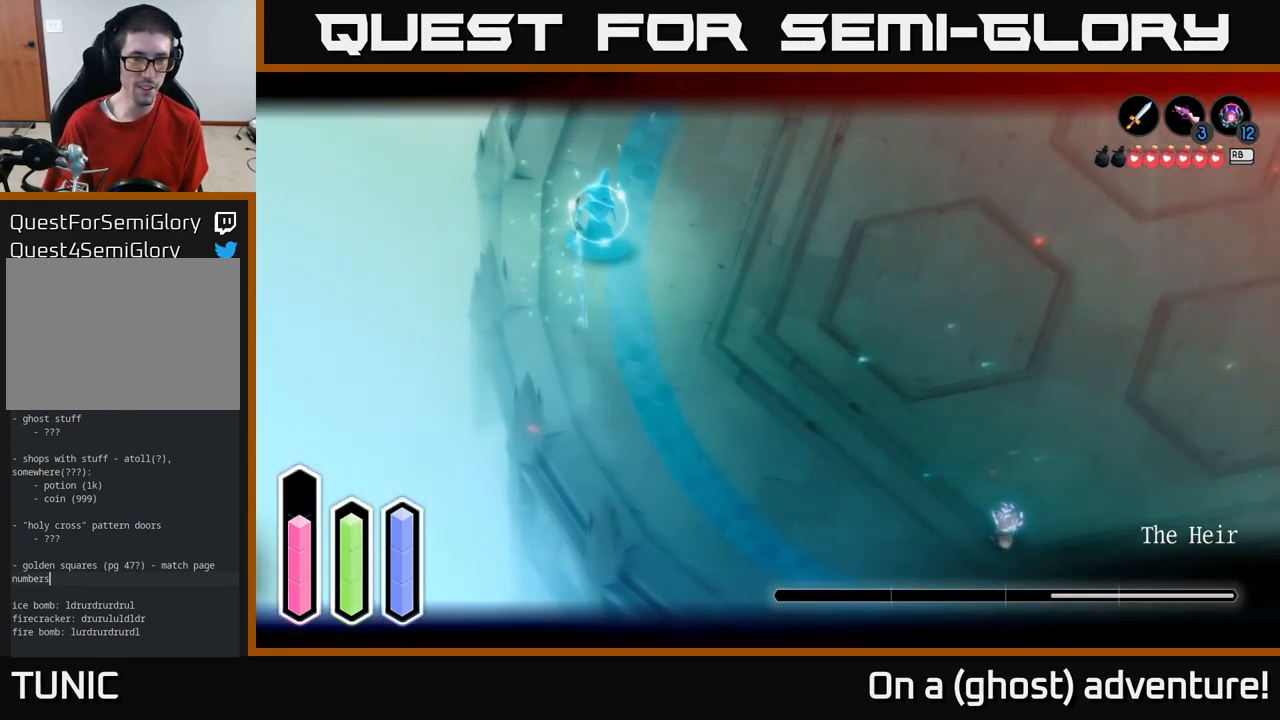
{"buttons": ["L2"], "left_stick": "right", "right_stick": "center", "events": [[283, "left_stick", "right"]]}
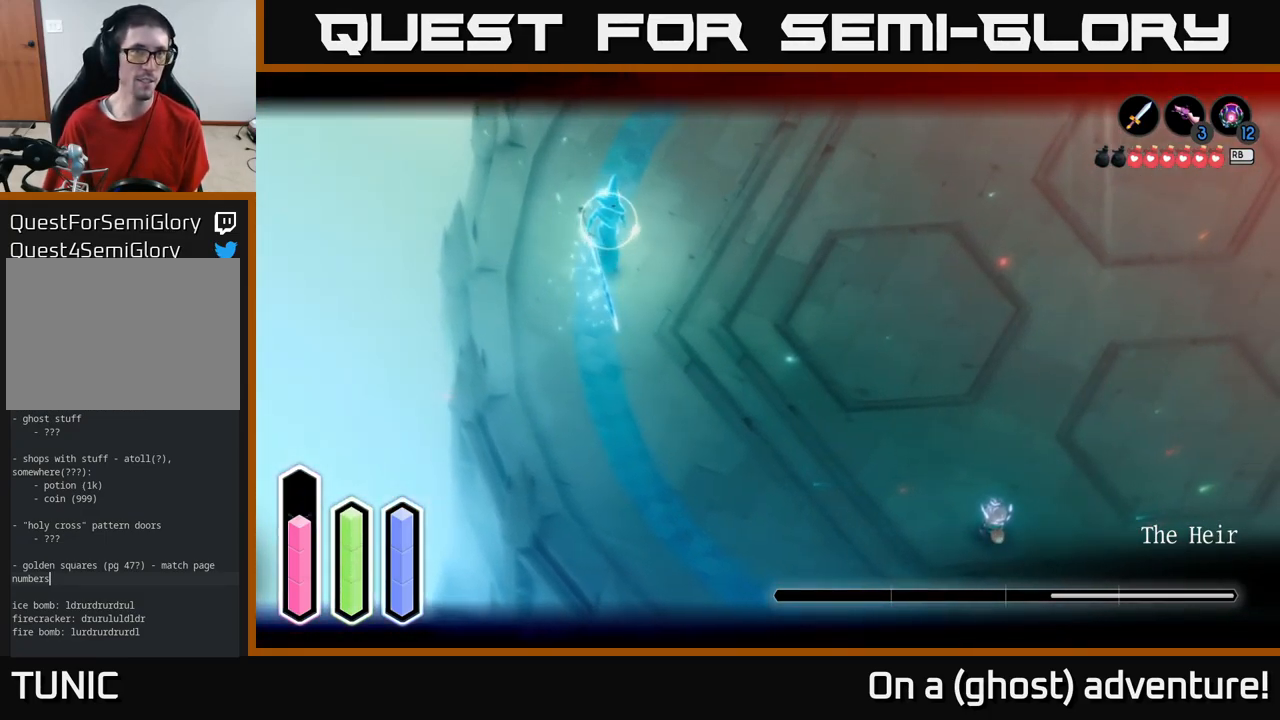
{"buttons": ["L2"], "left_stick": "right", "right_stick": "center", "events": []}
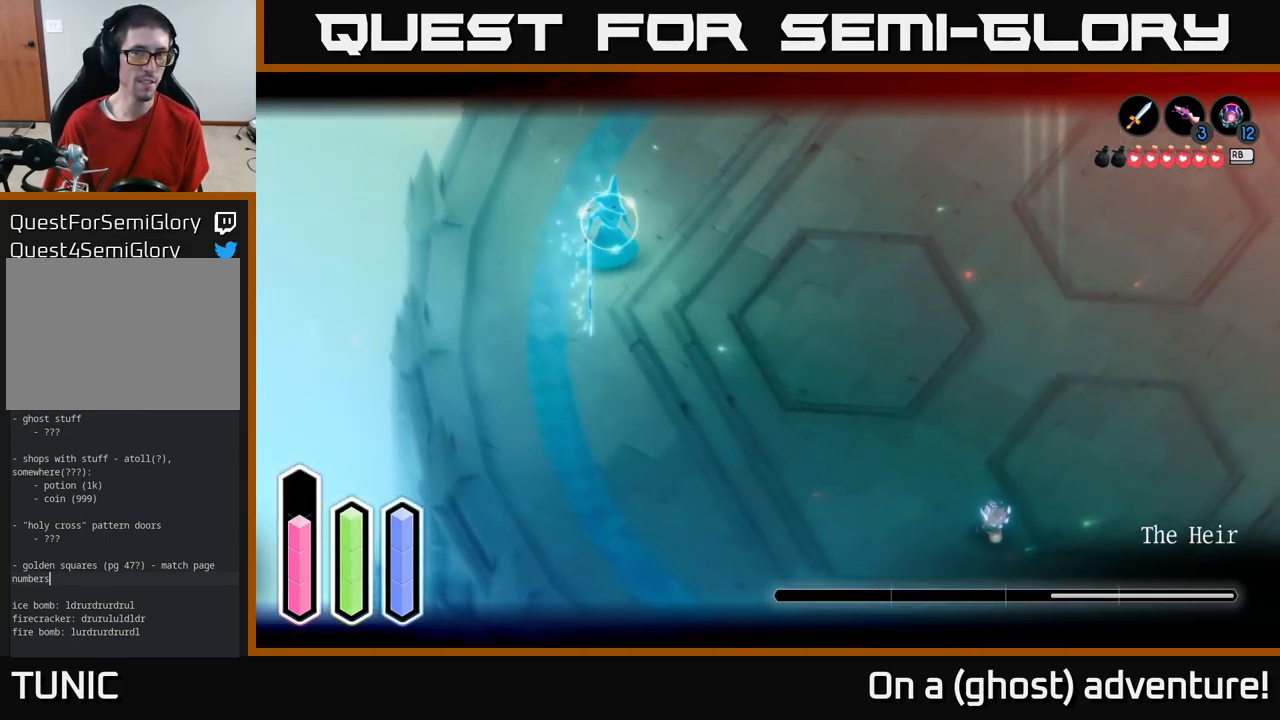
{"buttons": ["L2"], "left_stick": "center", "right_stick": "center", "events": [[166, "left_stick", "center"]]}
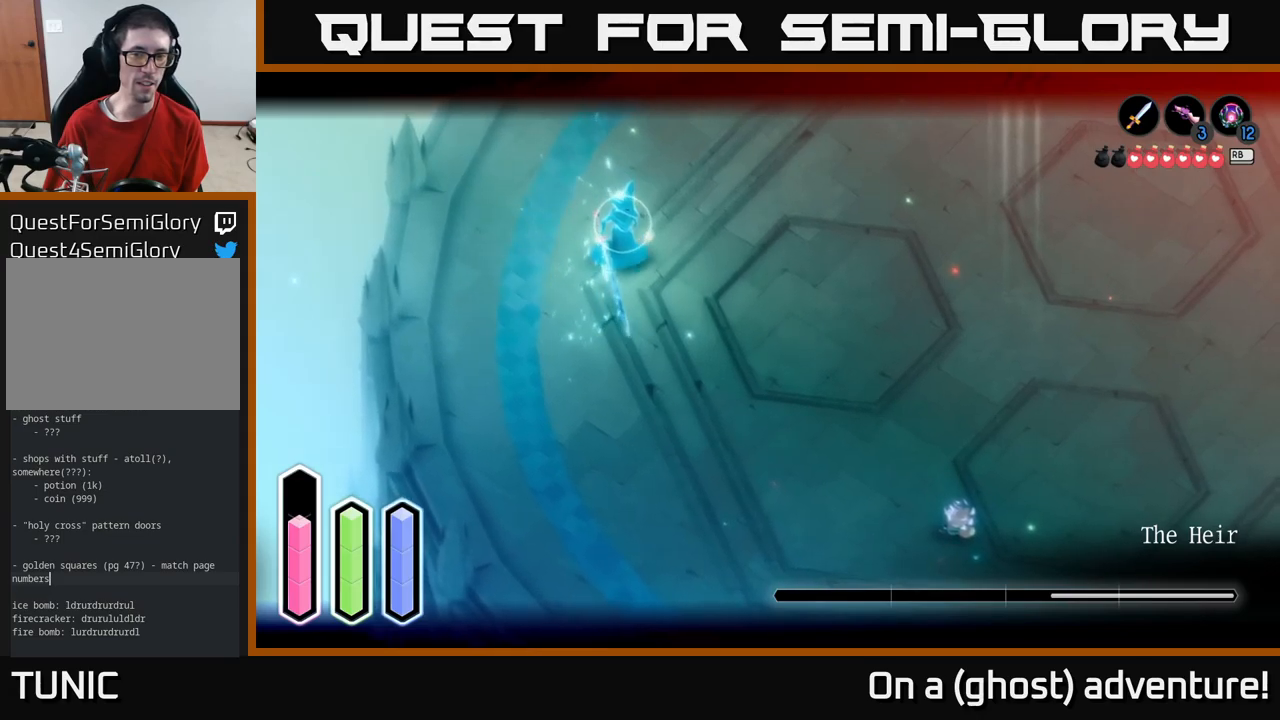
{"buttons": ["L2"], "left_stick": "right", "right_stick": "center", "events": [[450, "left_stick", "right"]]}
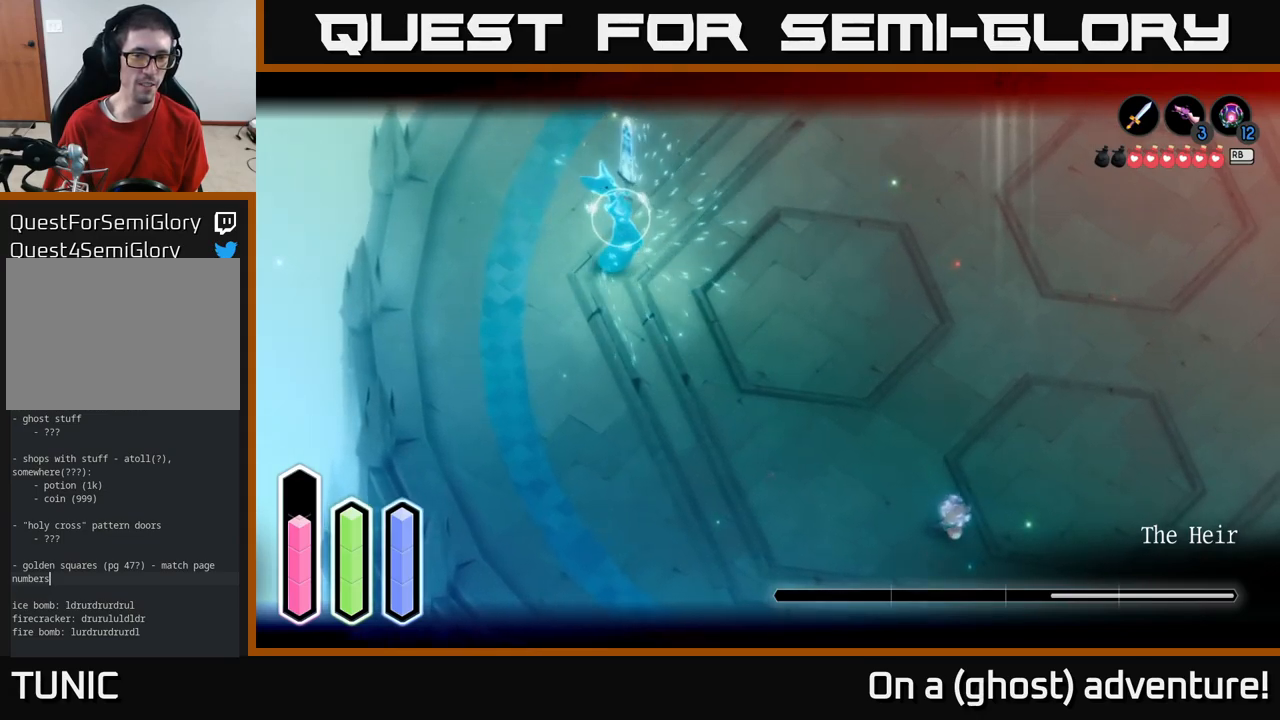
{"buttons": ["A", "L2"], "left_stick": "up-right", "right_stick": "center", "events": [[250, "left_stick", "up-right"], [417, "A", "down"]]}
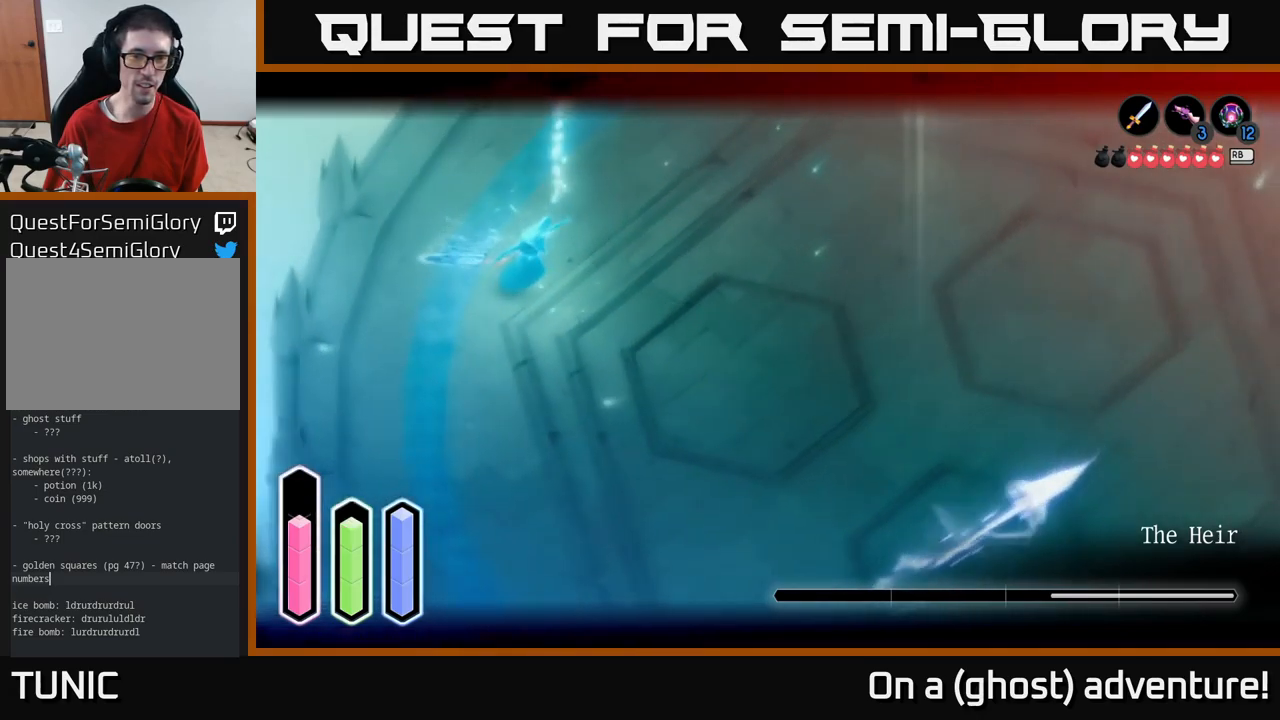
{"buttons": ["L2"], "left_stick": "up-right", "right_stick": "center", "events": [[33, "A", "up"]]}
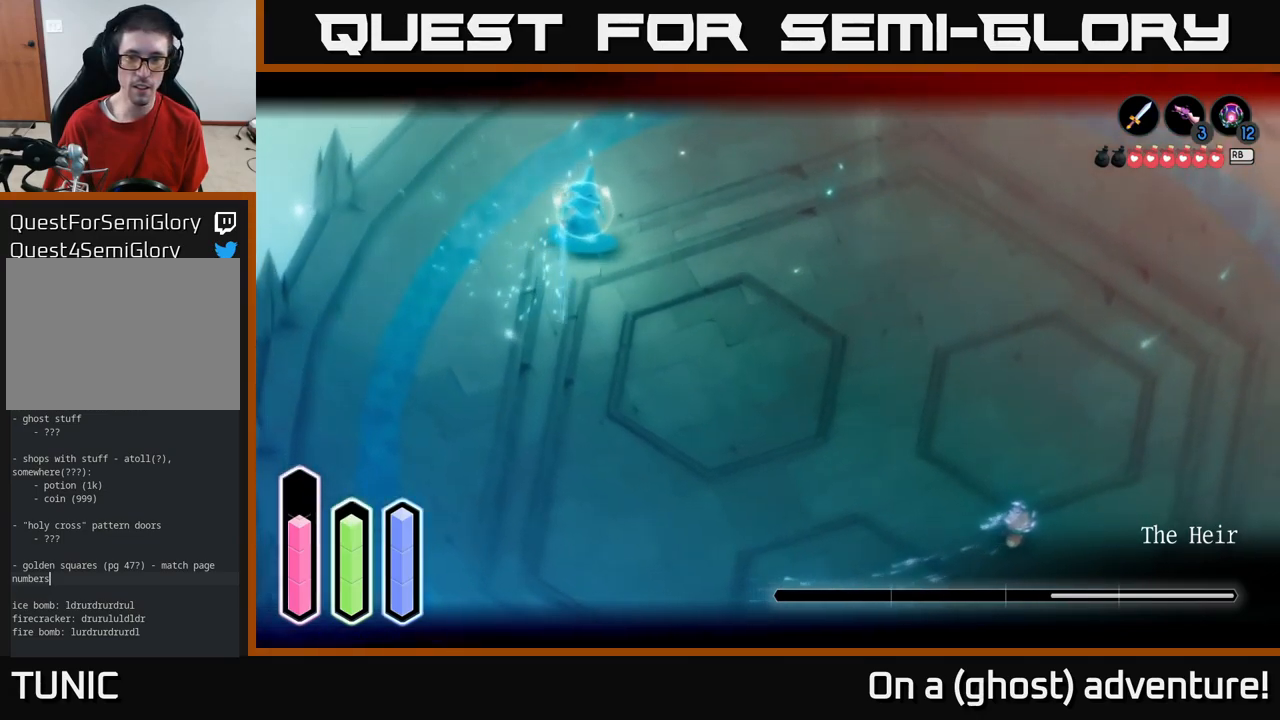
{"buttons": [], "left_stick": "up-right", "right_stick": "center", "events": [[483, "L2", "up"]]}